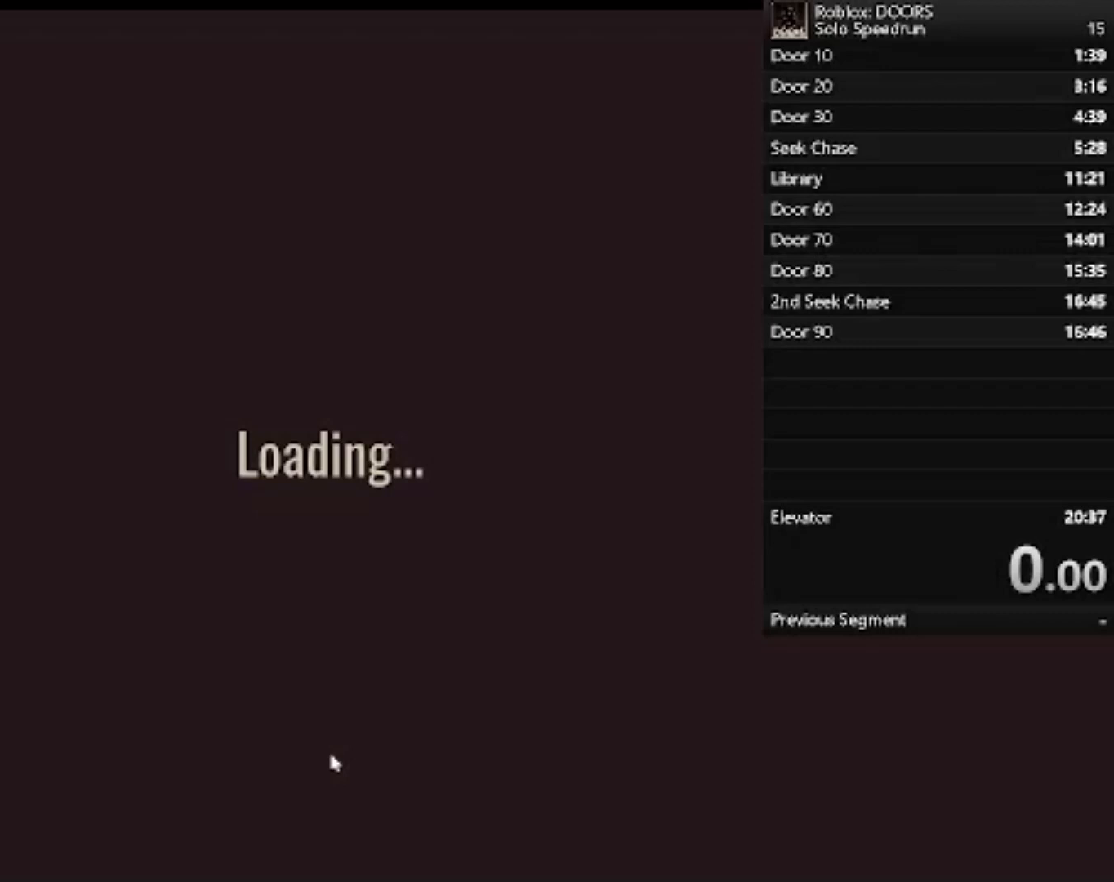
Gameplay with keyboard and mouse; each line is a JSON object with the keys and mouse buttons held at the frame after it. "events" lists presses ("down") and releases ("up") of "1", "2", "3", "4", "5", "a", "alt", "c", "caps_lock", "ctrl", "d", "e", "f", "g", "q", "r", "s", "shift", "space", "t", "tab", "v", "w", "x", "z", "mouse_left", "mouse_wheel" and "mouse_right" between this image and that frame as [ms after this image, input, new state], when the widget could be followed in between. "mouse_left", "mouse_wheel", "mouse_right" = the "left", "wheel", "right" buttons of the "mouse" list. No other keys are recorded. "wheel" means that the mouse wheel is clicked or scrolled. Not read: mouse_move.
{"keys": [], "mouse": [], "events": []}
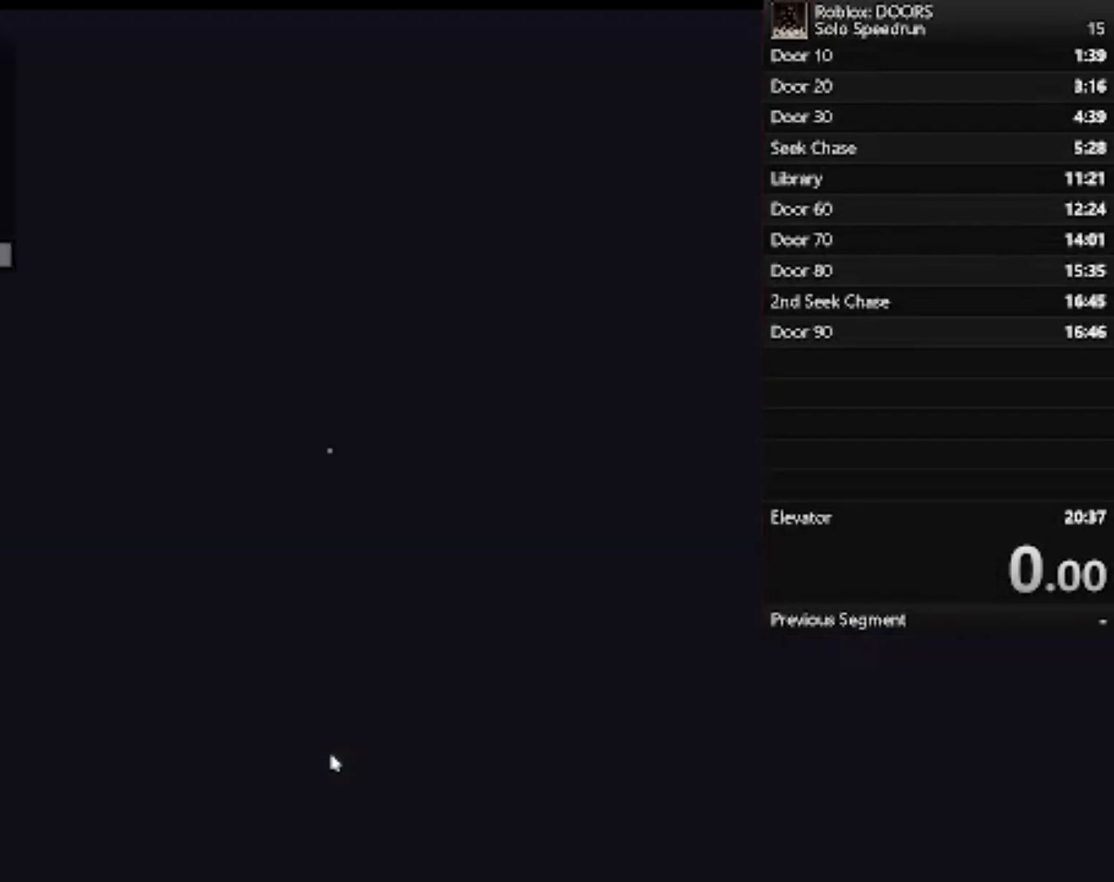
{"keys": [], "mouse": [], "events": []}
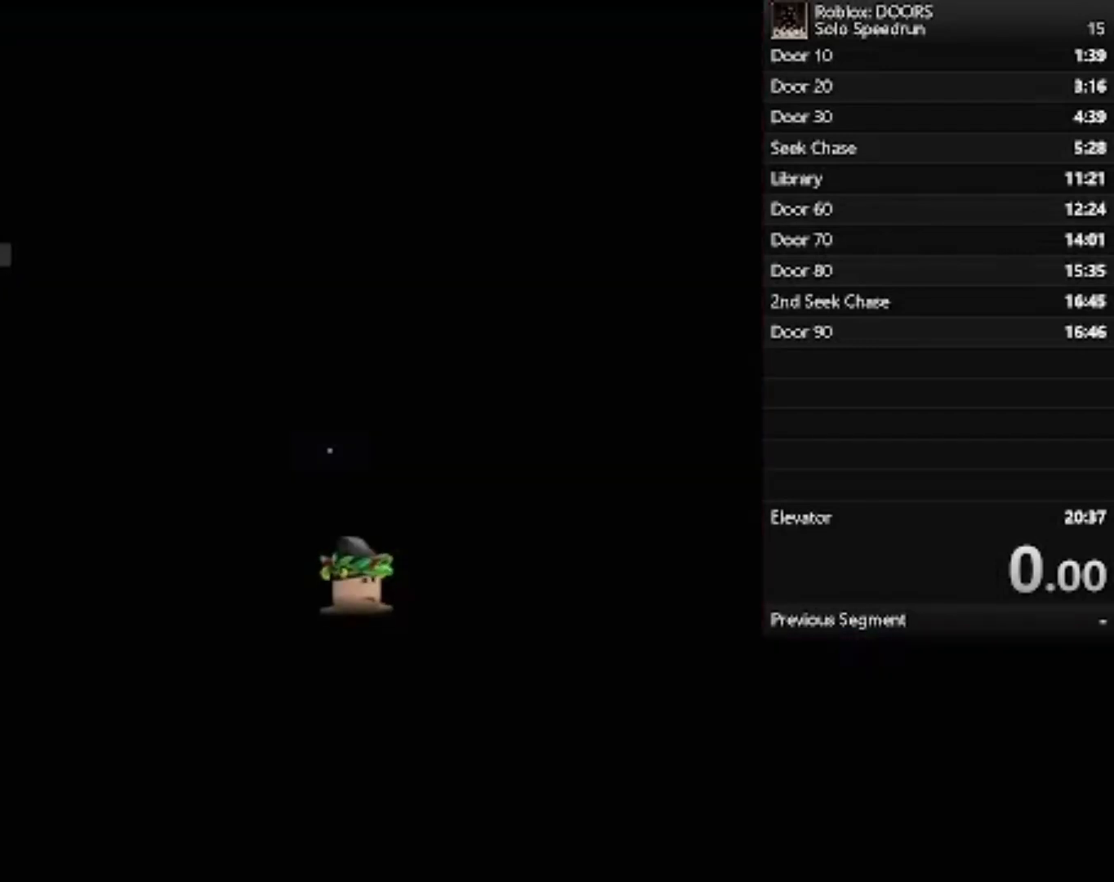
{"keys": [], "mouse": [], "events": []}
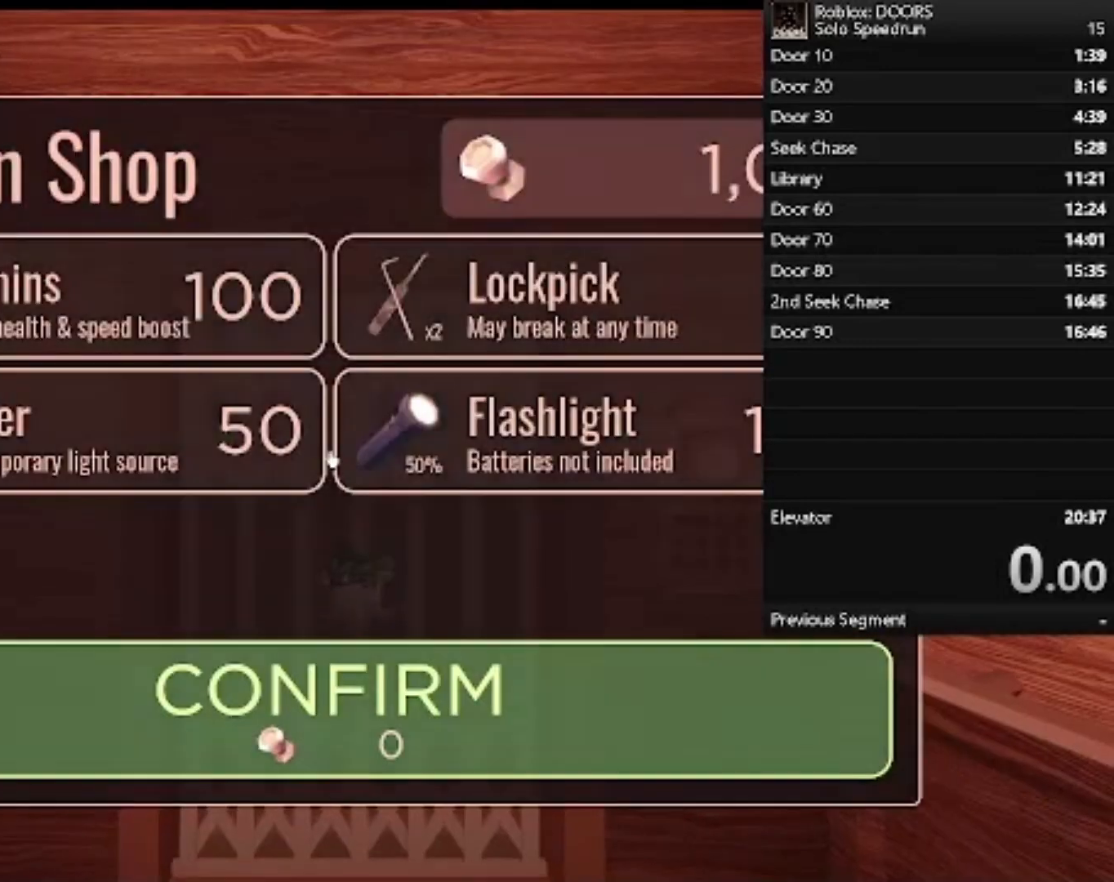
{"keys": [], "mouse": [], "events": []}
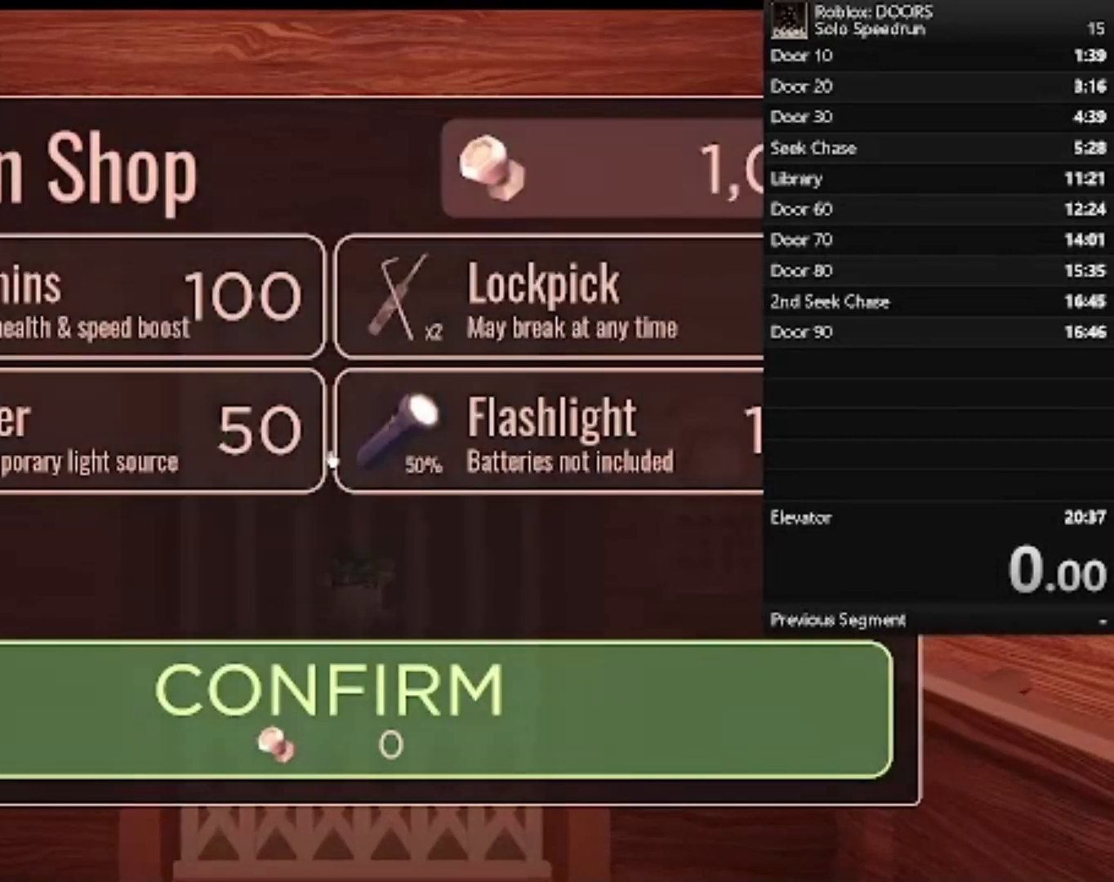
{"keys": [], "mouse": [], "events": []}
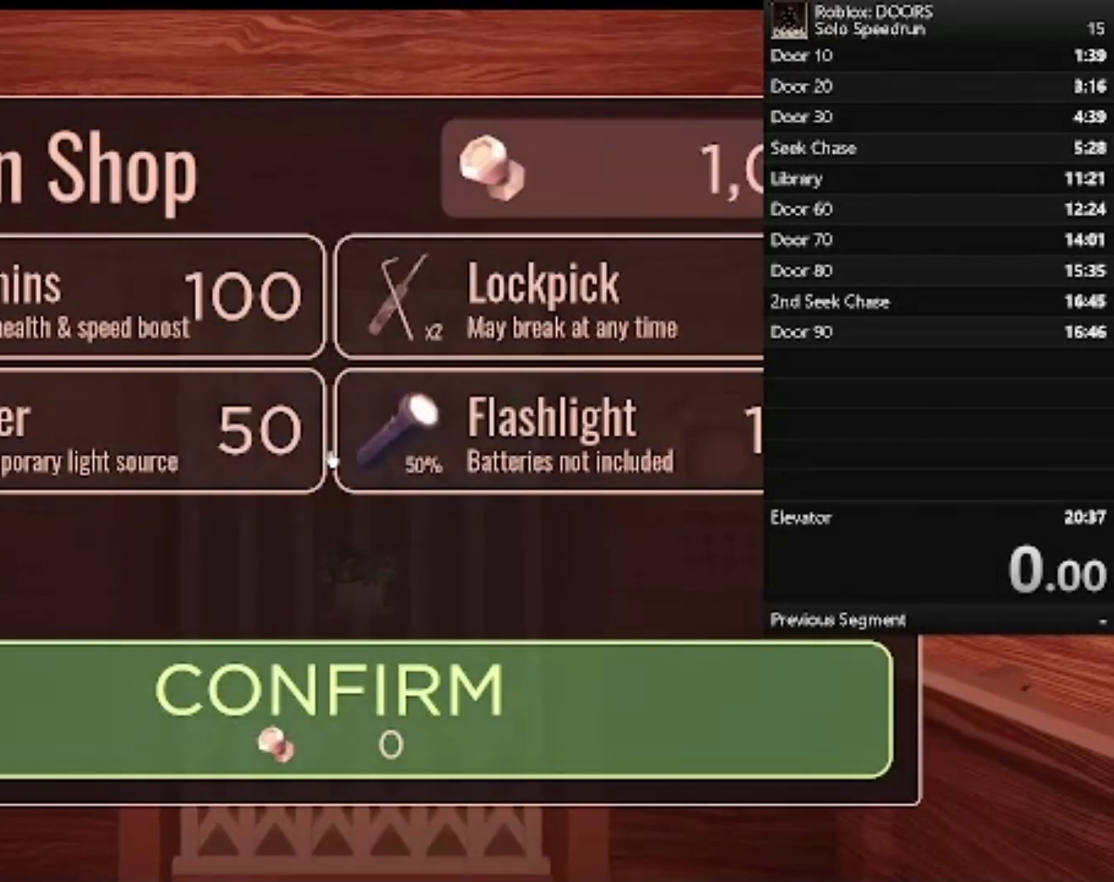
{"keys": [], "mouse": [], "events": []}
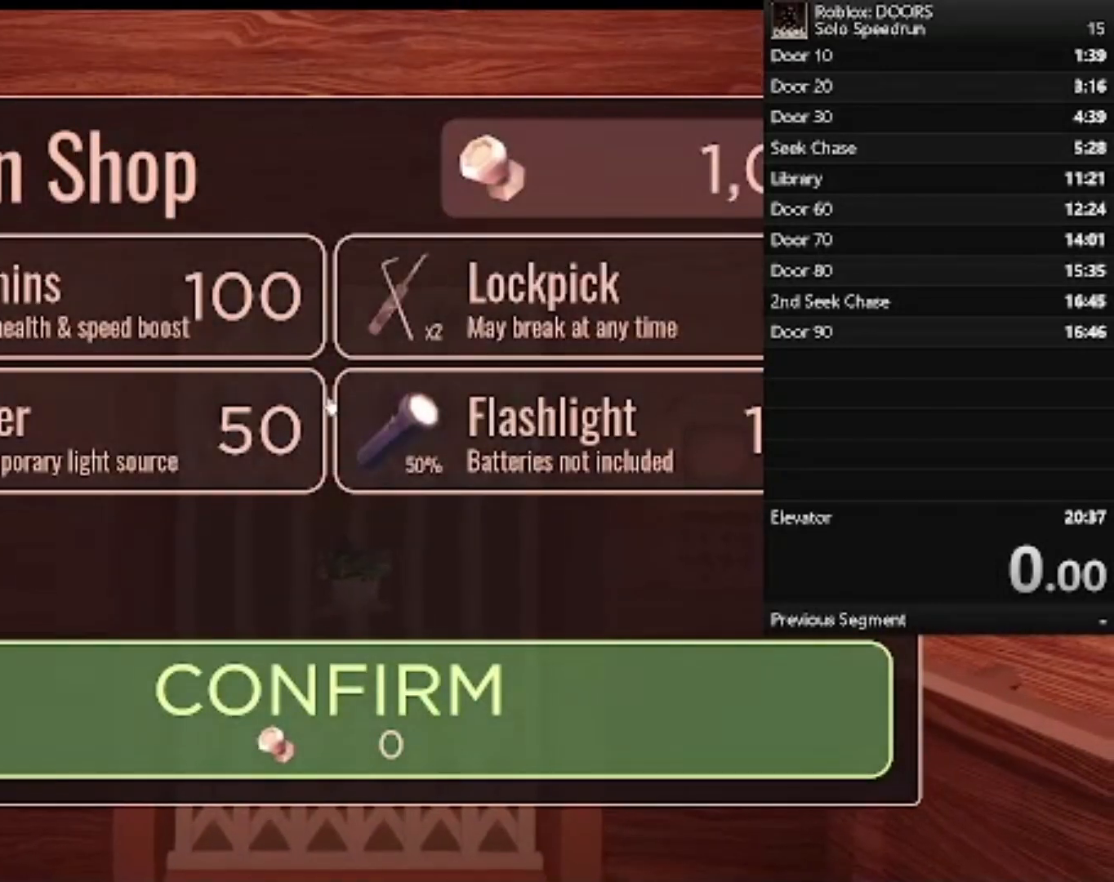
{"keys": [], "mouse": [], "events": []}
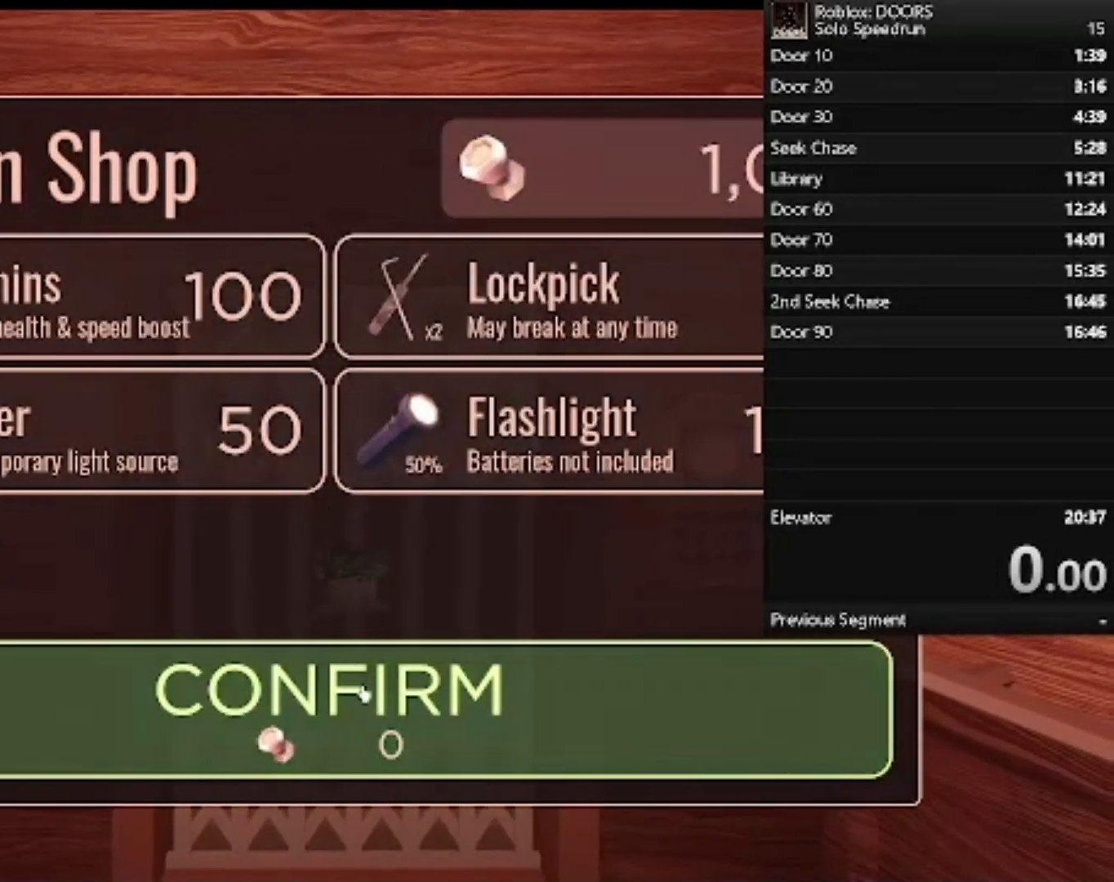
{"keys": [], "mouse": [], "events": [[233, "mouse_left", "down"], [333, "mouse_left", "up"]]}
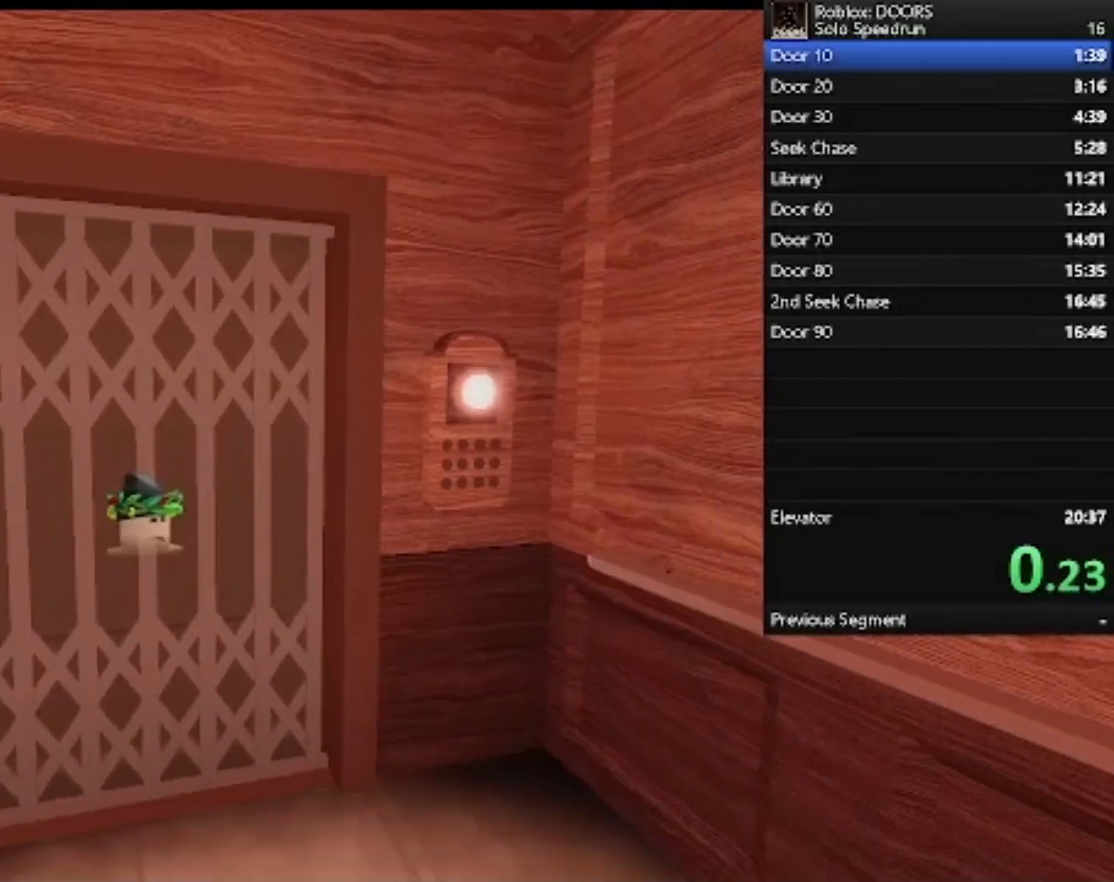
{"keys": ["w"], "mouse": [], "events": [[300, "w", "down"]]}
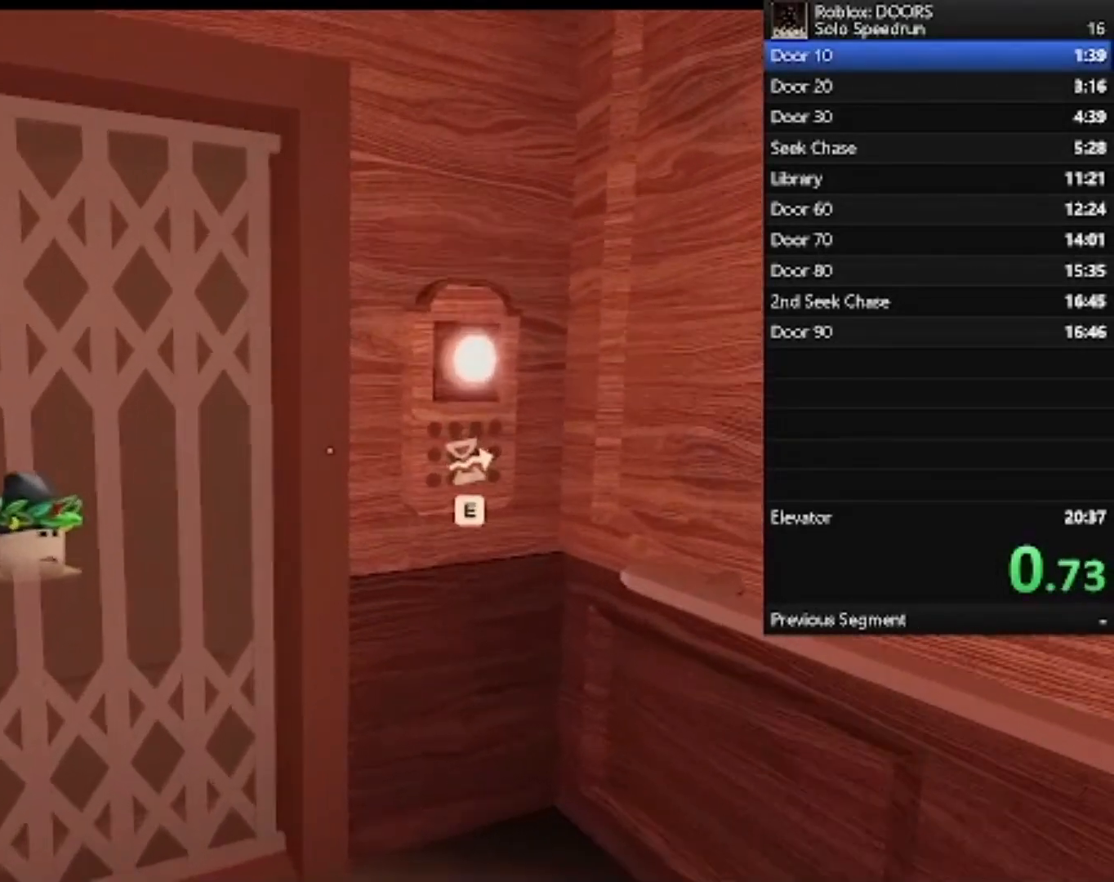
{"keys": [], "mouse": [], "events": [[100, "e", "down"], [167, "e", "up"], [167, "w", "up"], [233, "e", "down"], [267, "e", "up"], [367, "e", "down"], [400, "e", "up"], [467, "e", "down"], [500, "e", "up"]]}
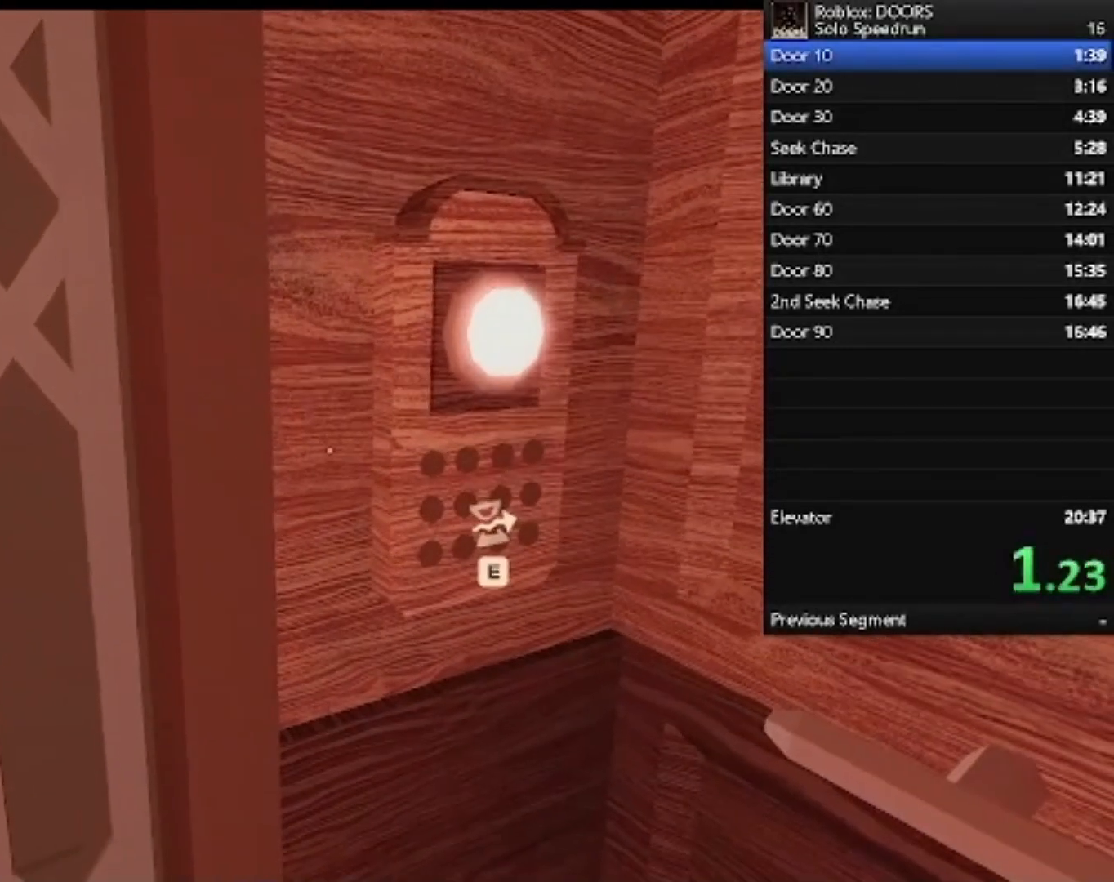
{"keys": [], "mouse": [], "events": [[67, "e", "down"], [133, "e", "up"], [200, "e", "down"], [233, "a", "down"], [233, "e", "up"], [233, "w", "down"], [367, "a", "up"], [367, "e", "down"], [367, "w", "up"], [433, "e", "up"]]}
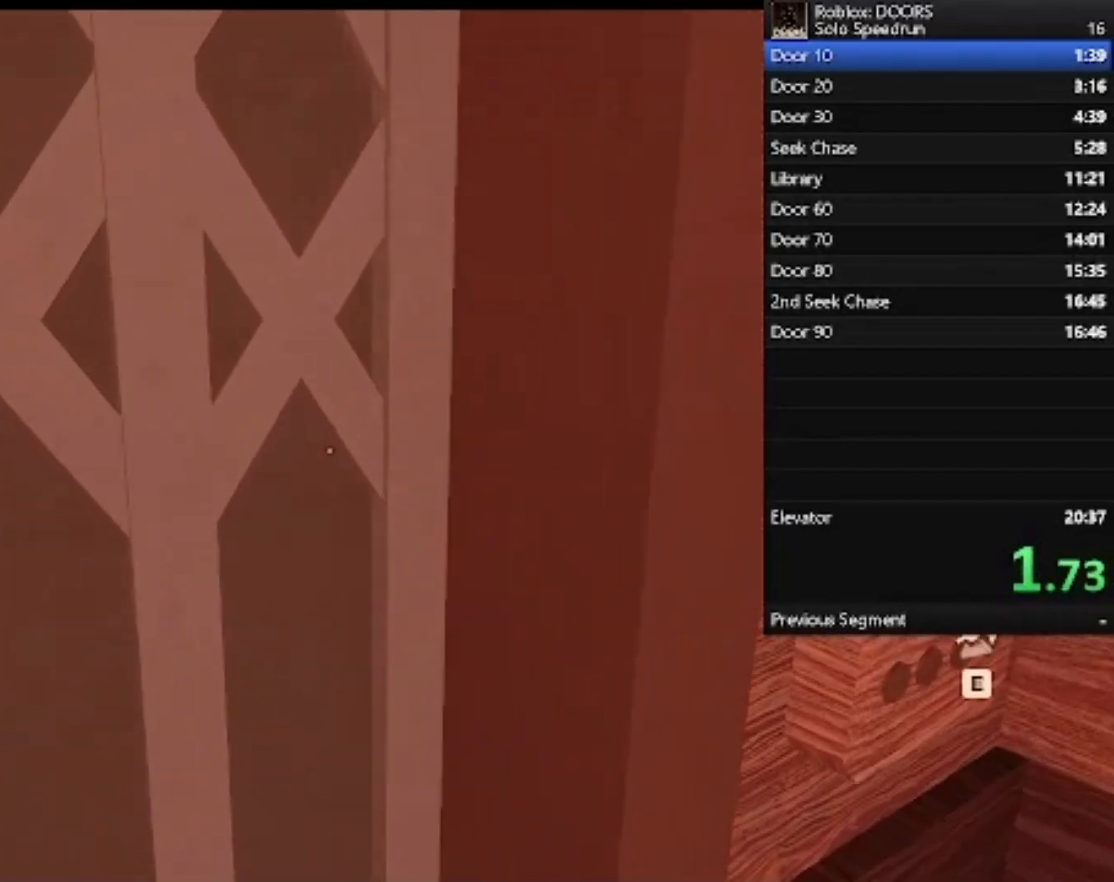
{"keys": [], "mouse": [], "events": [[167, "s", "down"], [267, "a", "down"], [367, "a", "up"], [367, "s", "up"]]}
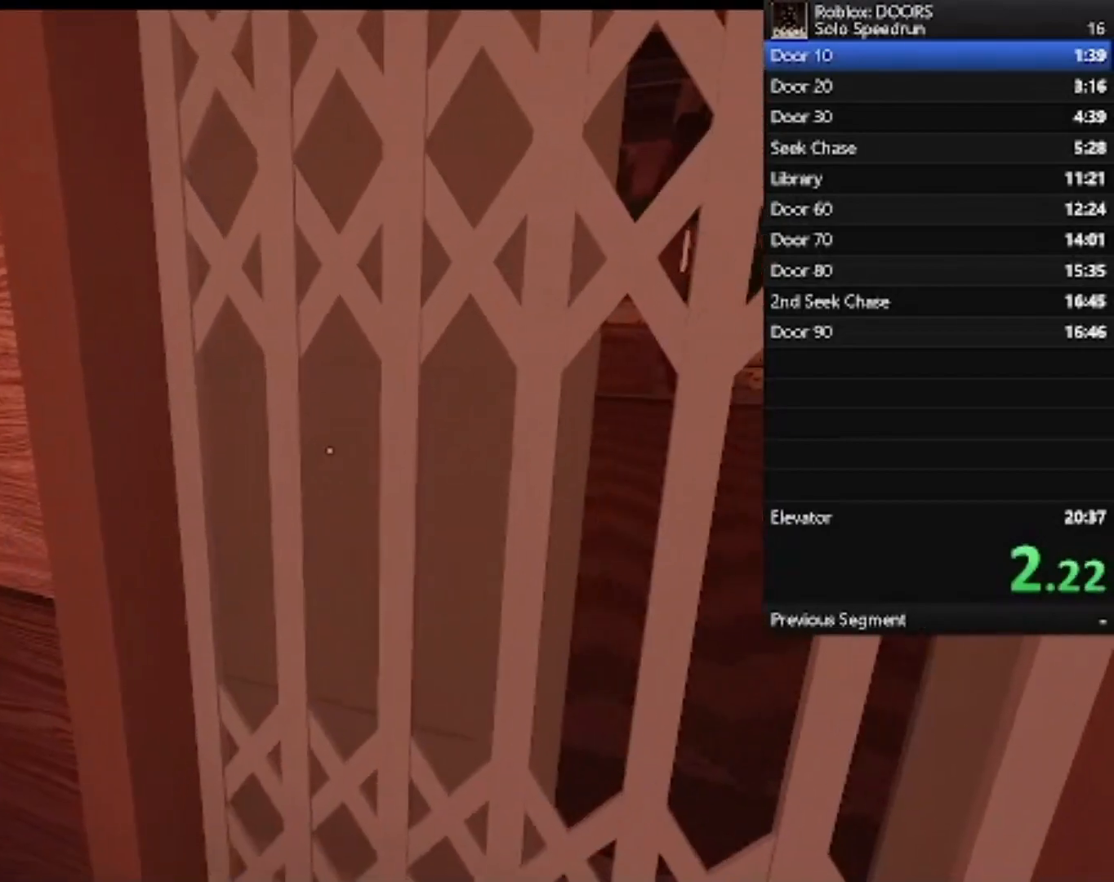
{"keys": [], "mouse": [], "events": []}
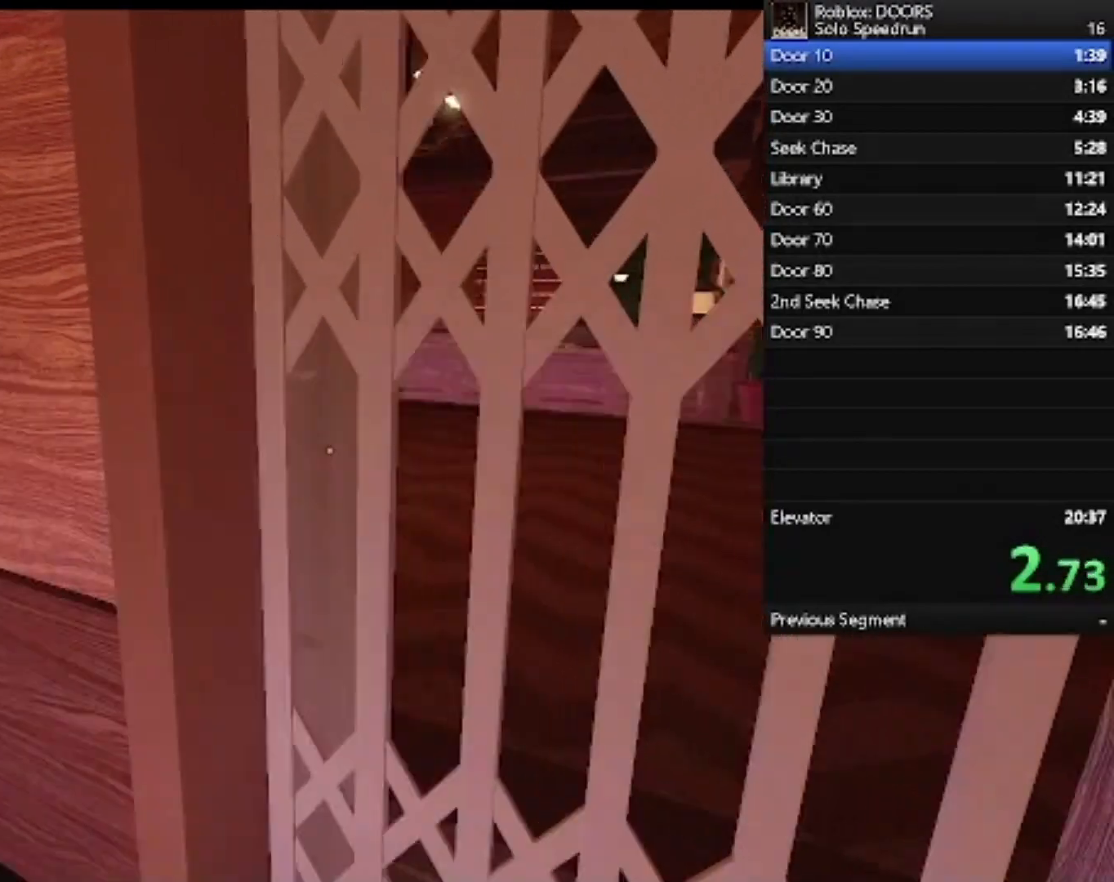
{"keys": [], "mouse": [], "events": []}
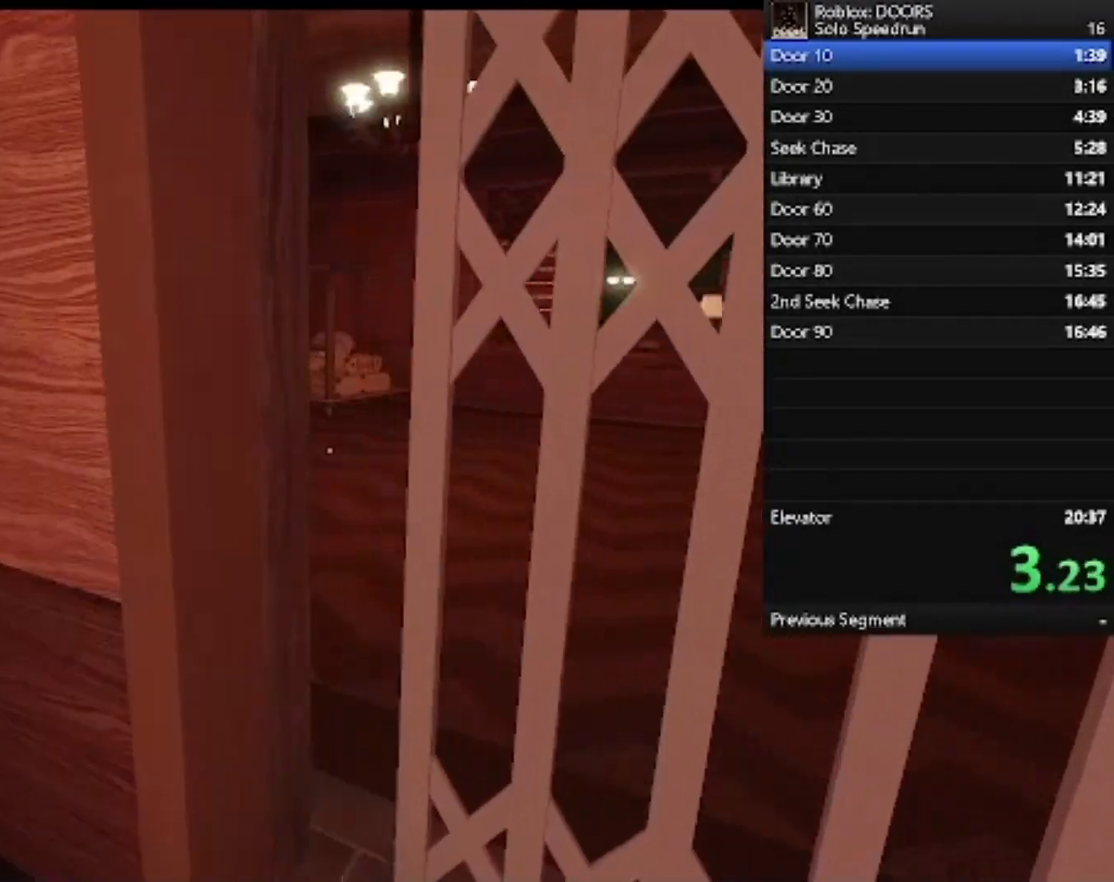
{"keys": ["w"], "mouse": [], "events": [[200, "w", "down"]]}
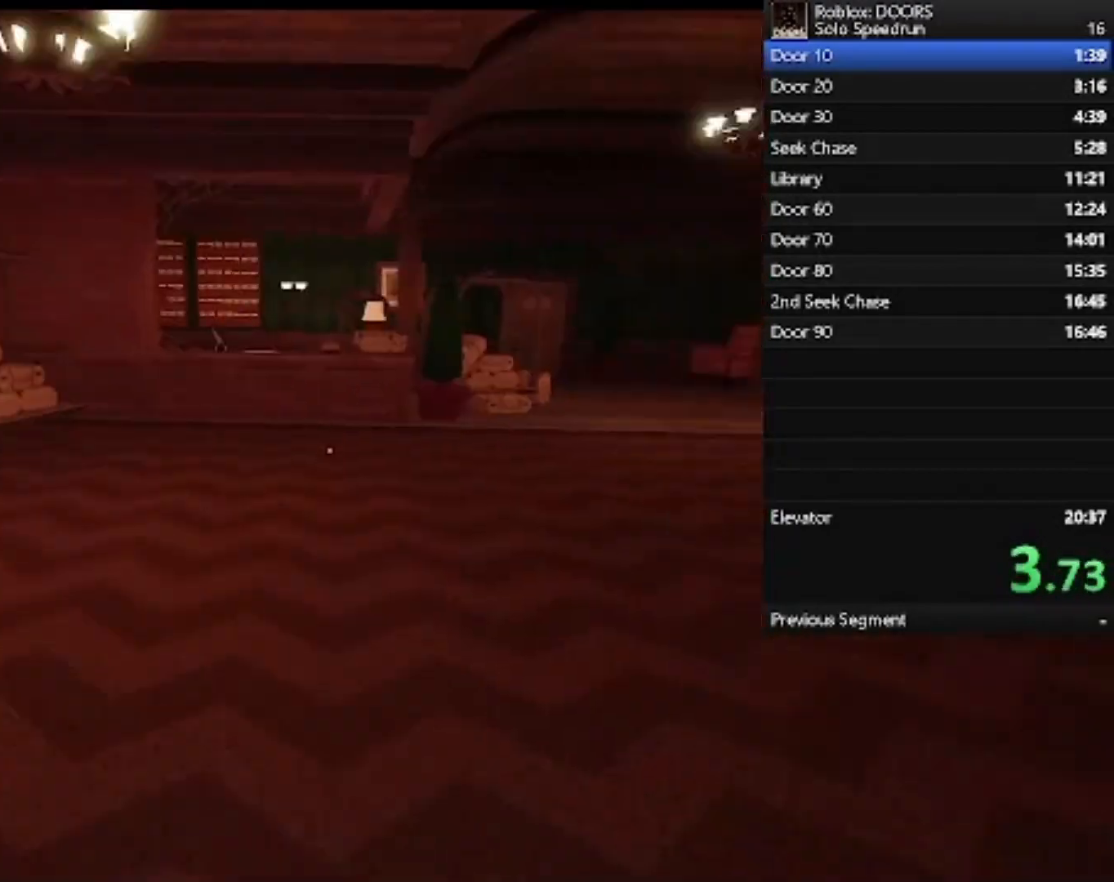
{"keys": ["w"], "mouse": [], "events": []}
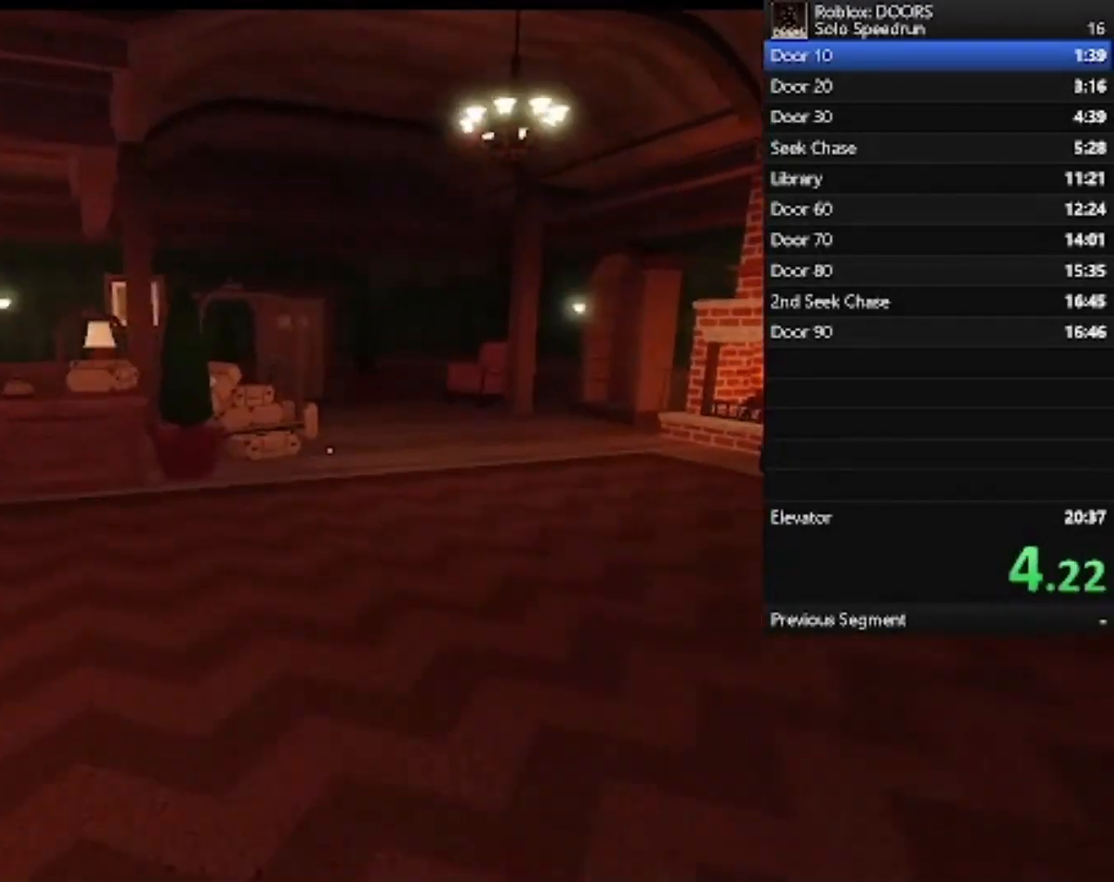
{"keys": ["w"], "mouse": [], "events": []}
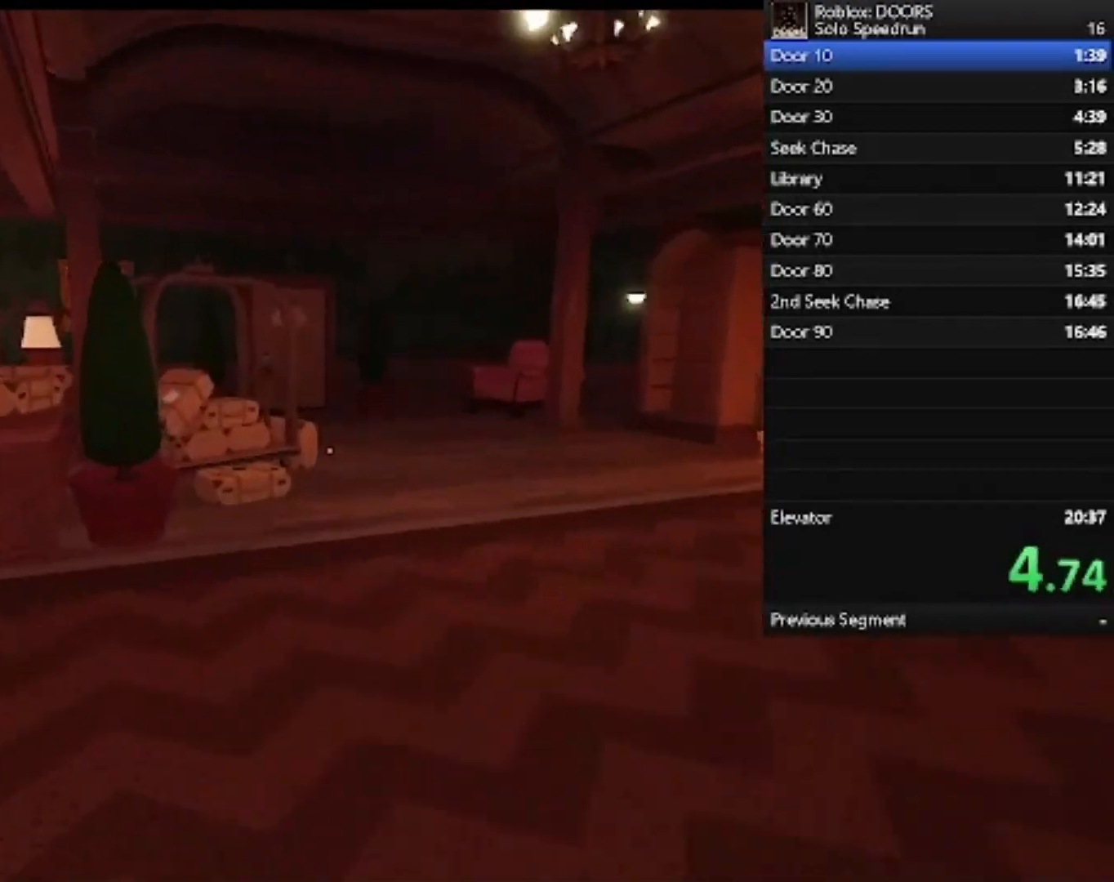
{"keys": ["w"], "mouse": [], "events": []}
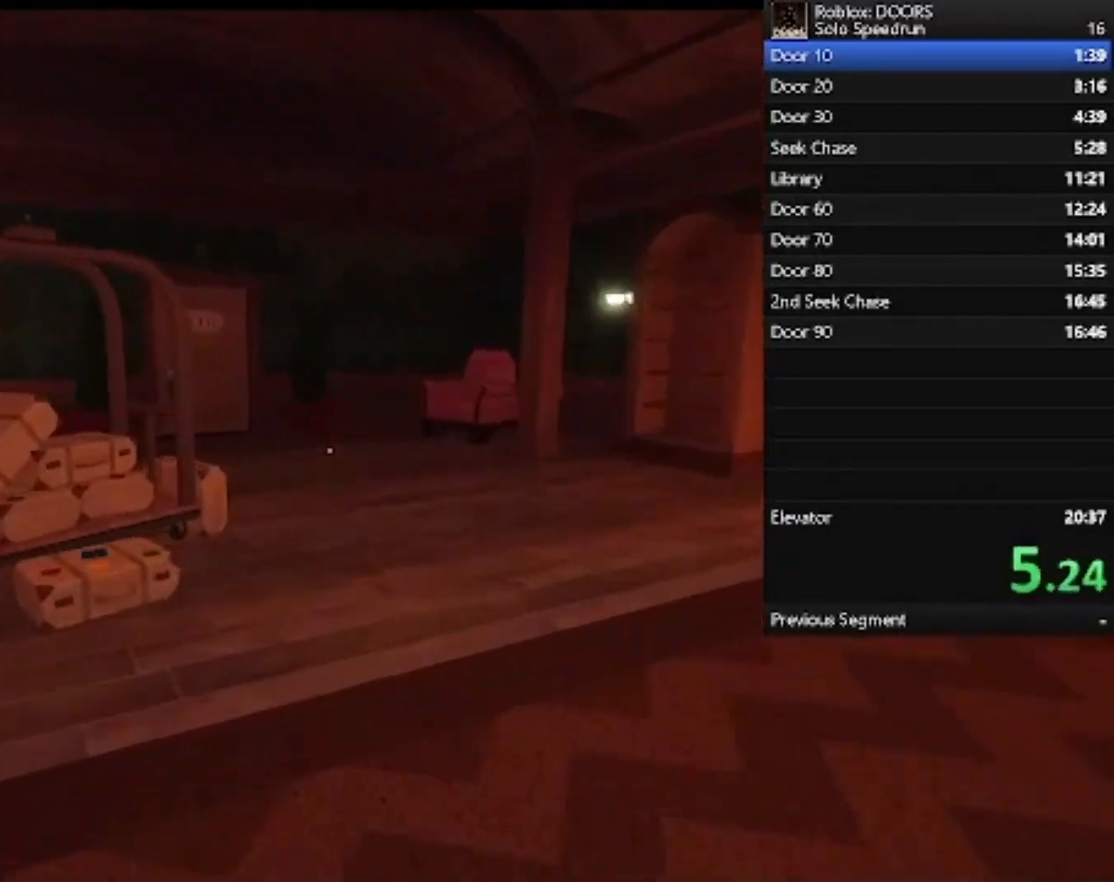
{"keys": ["w"], "mouse": [], "events": []}
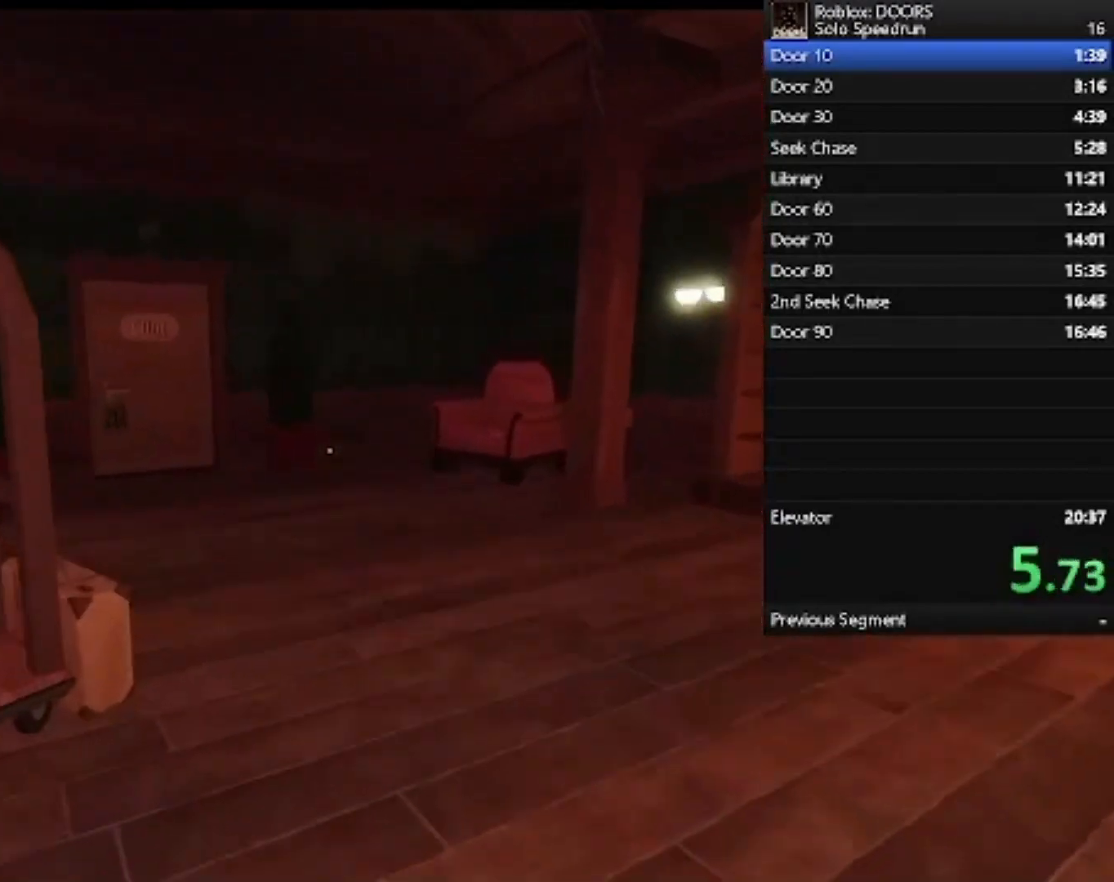
{"keys": ["w"], "mouse": [], "events": []}
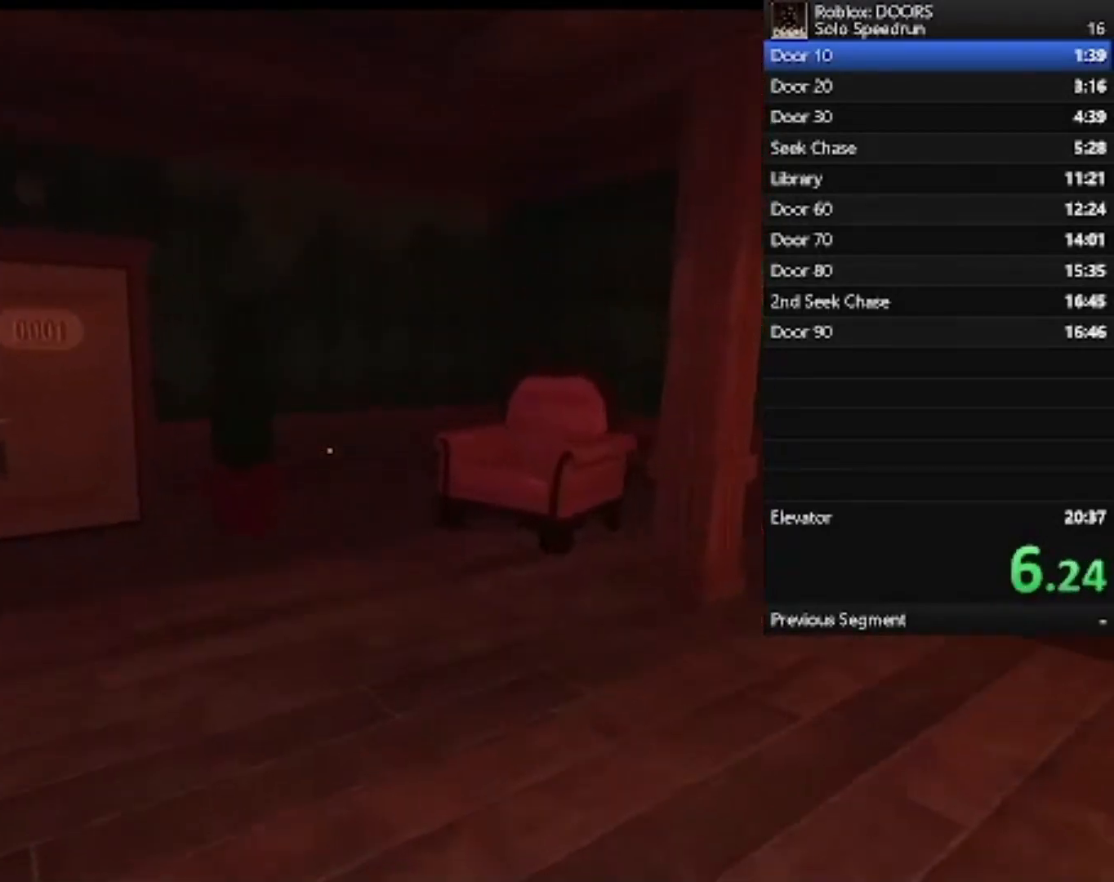
{"keys": ["w"], "mouse": [], "events": []}
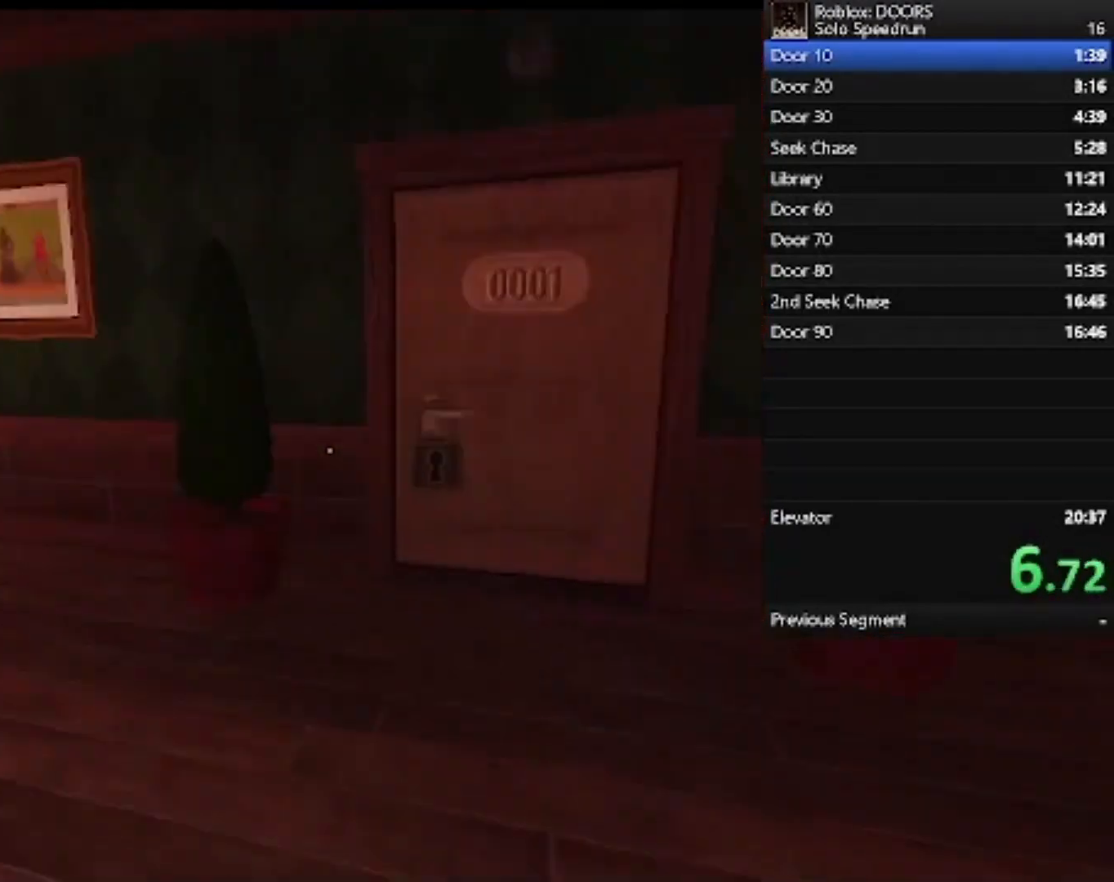
{"keys": ["w"], "mouse": [], "events": []}
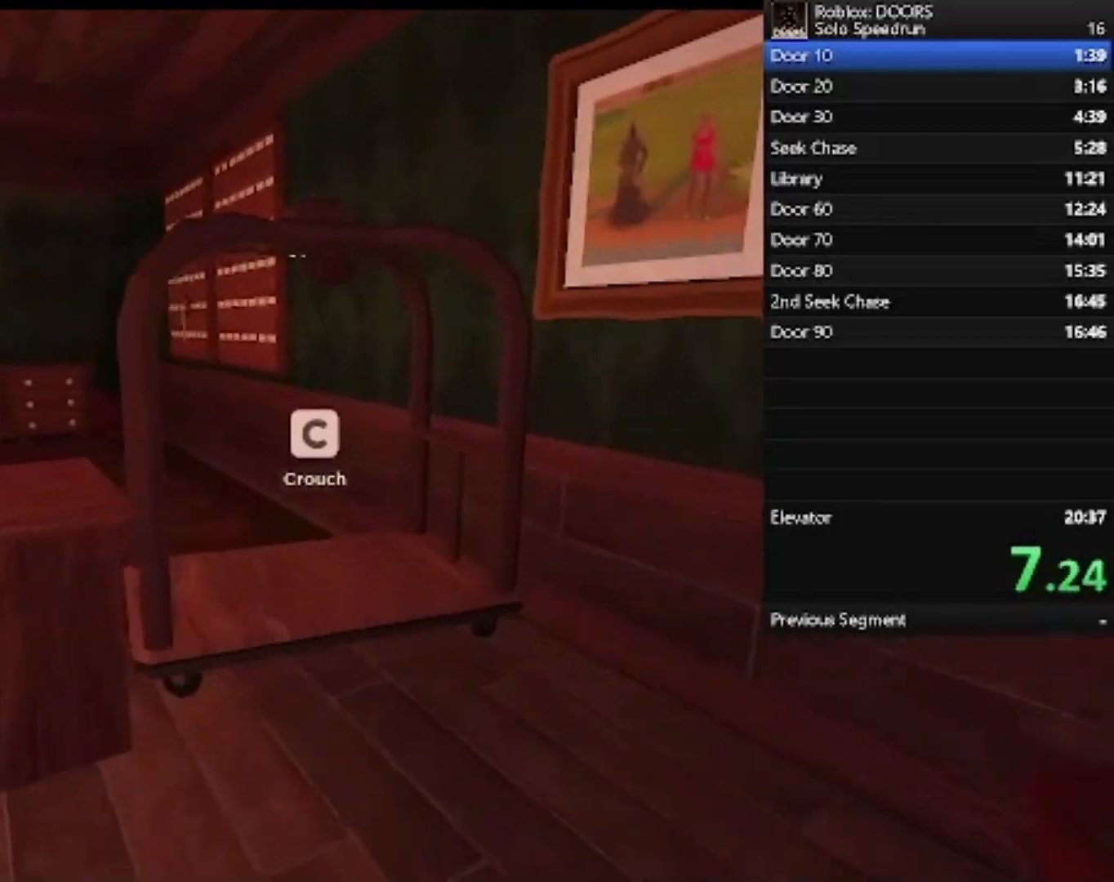
{"keys": ["w"], "mouse": [], "events": [[333, "shift", "down"], [433, "shift", "up"]]}
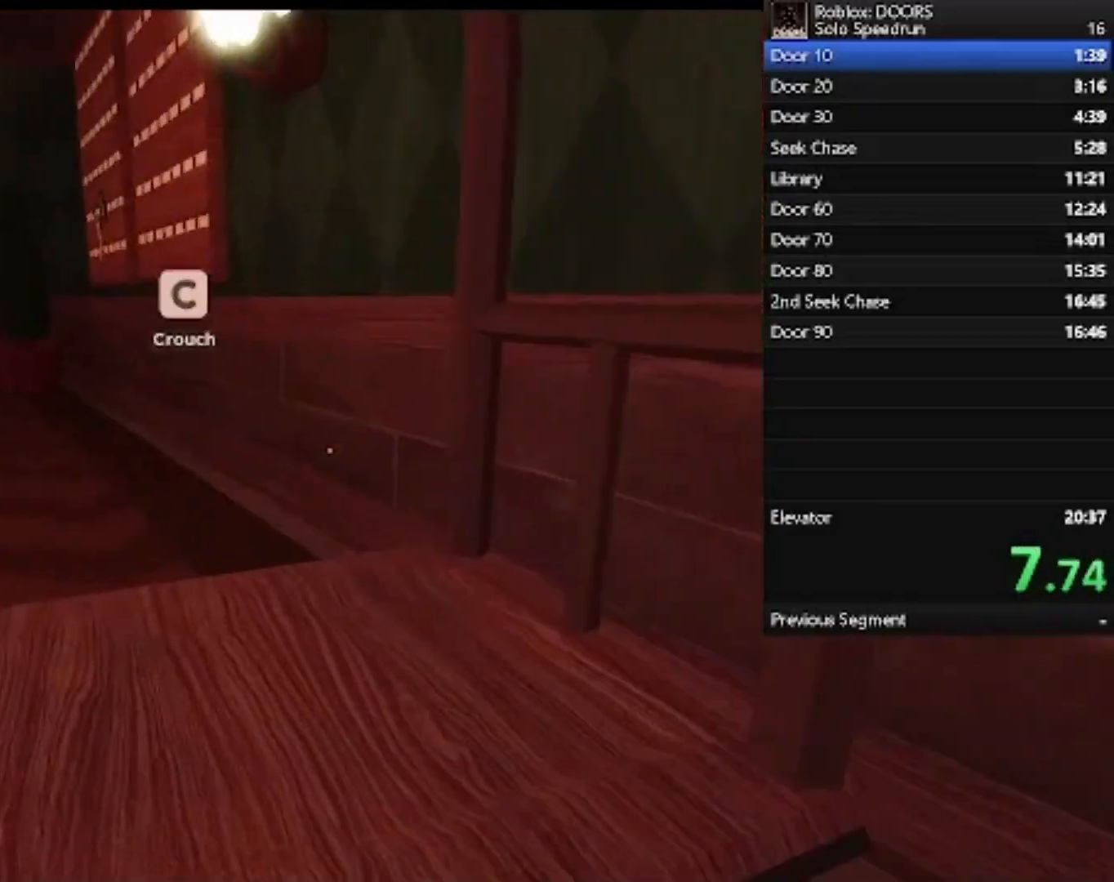
{"keys": ["w"], "mouse": [], "events": []}
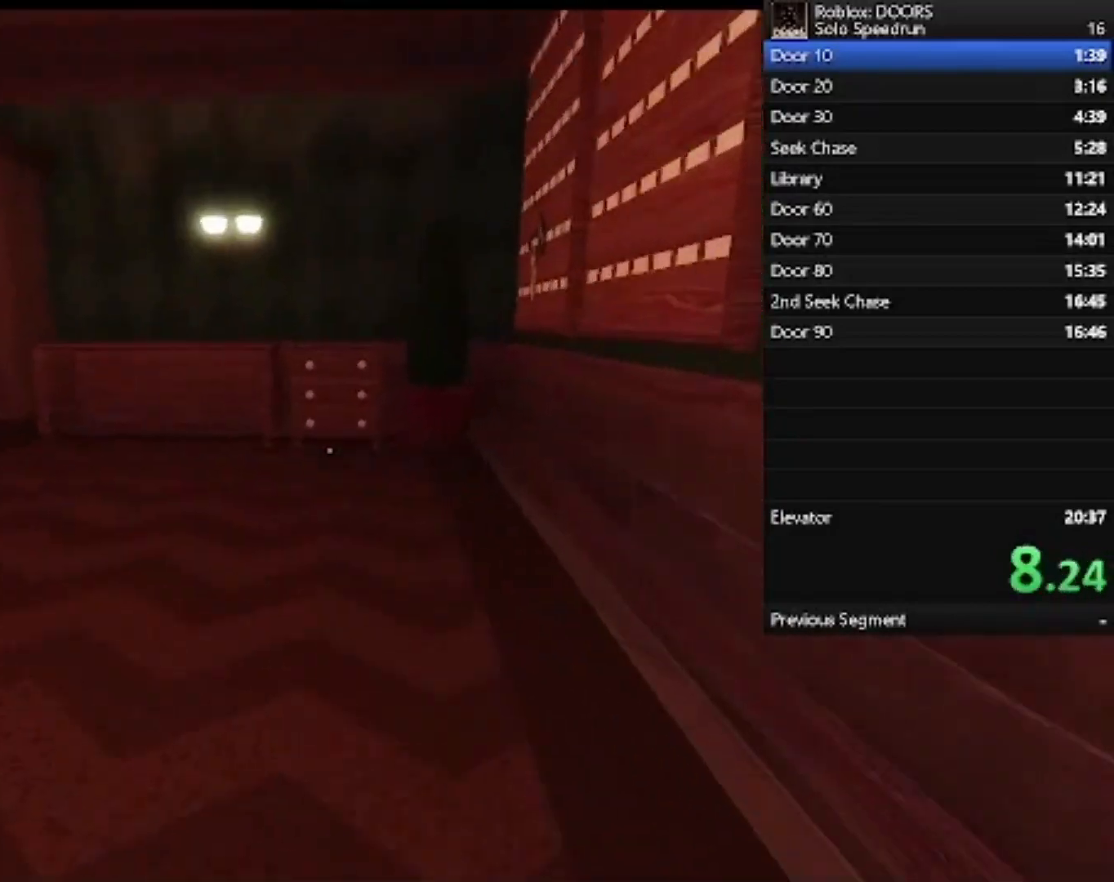
{"keys": ["w"], "mouse": [], "events": [[367, "shift", "down"], [467, "shift", "up"]]}
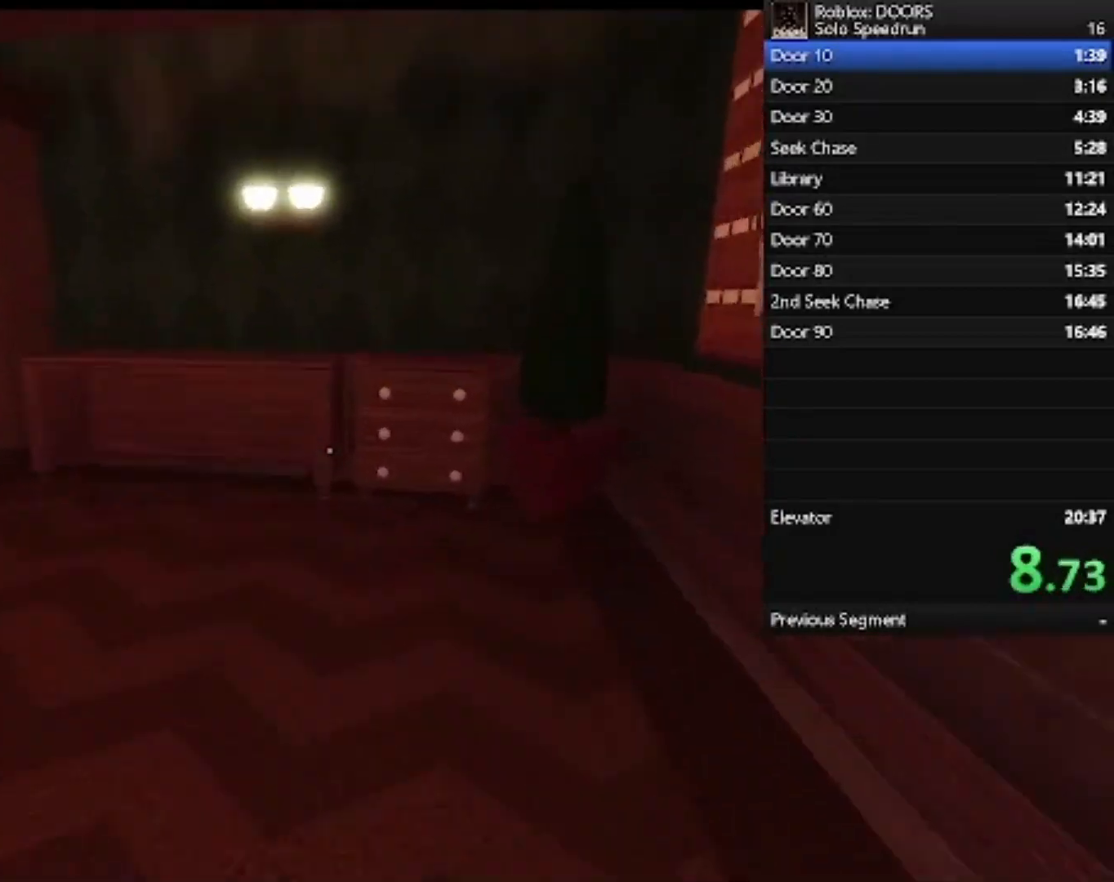
{"keys": ["a", "w"], "mouse": [], "events": [[333, "a", "down"]]}
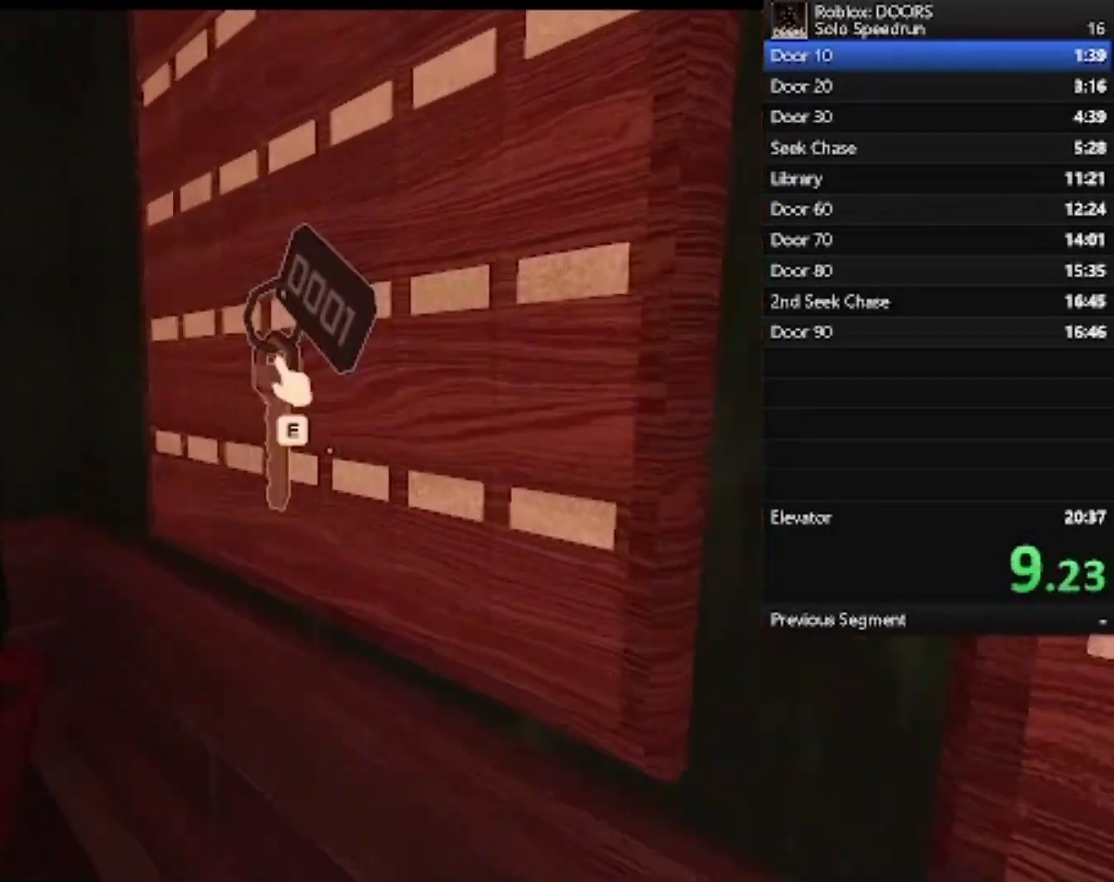
{"keys": ["w"], "mouse": [], "events": [[67, "e", "down"], [133, "a", "up"], [167, "e", "up"]]}
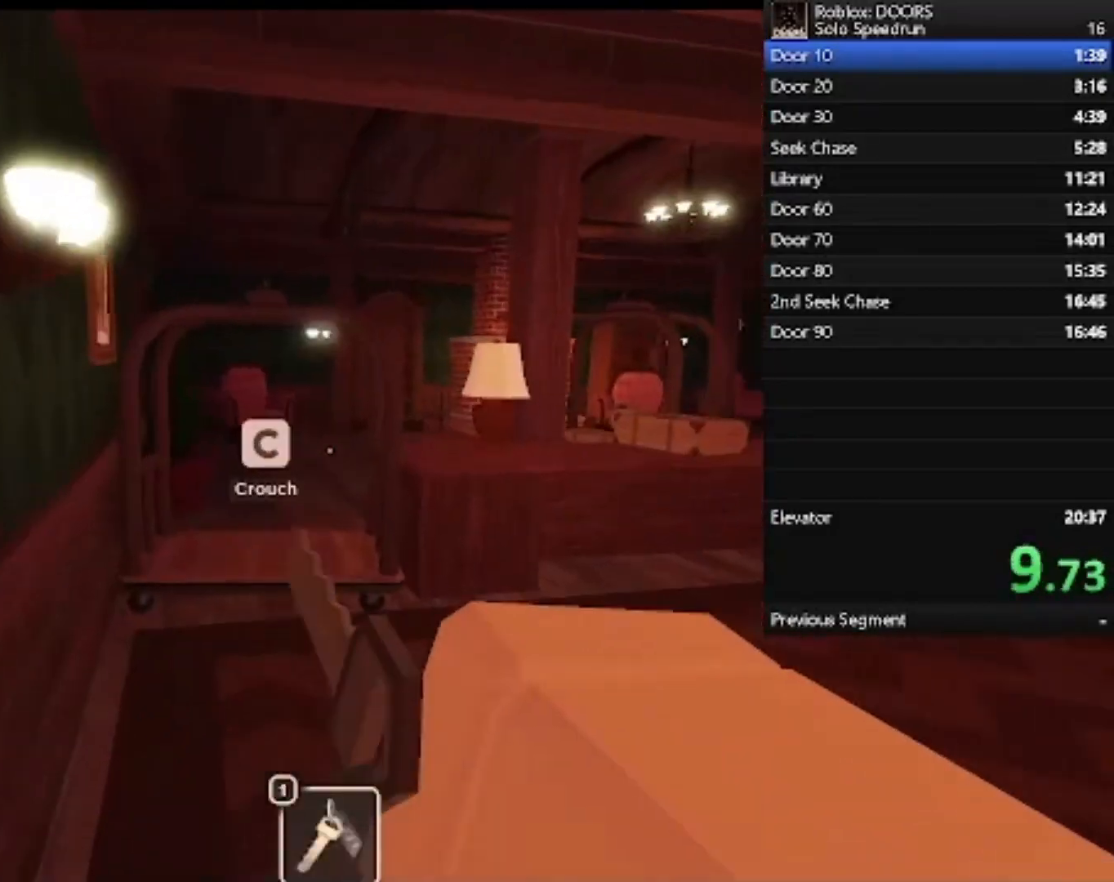
{"keys": ["w"], "mouse": [], "events": []}
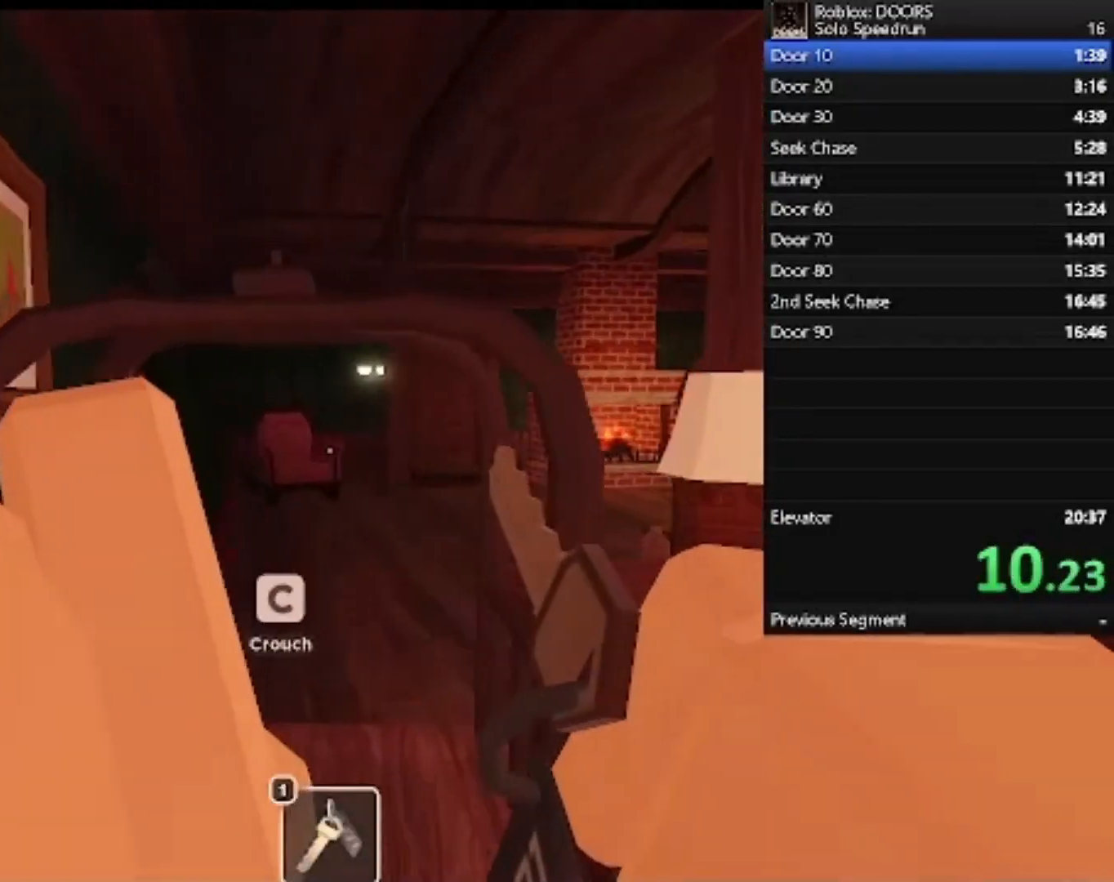
{"keys": ["w"], "mouse": [], "events": [[133, "shift", "down"], [233, "shift", "up"]]}
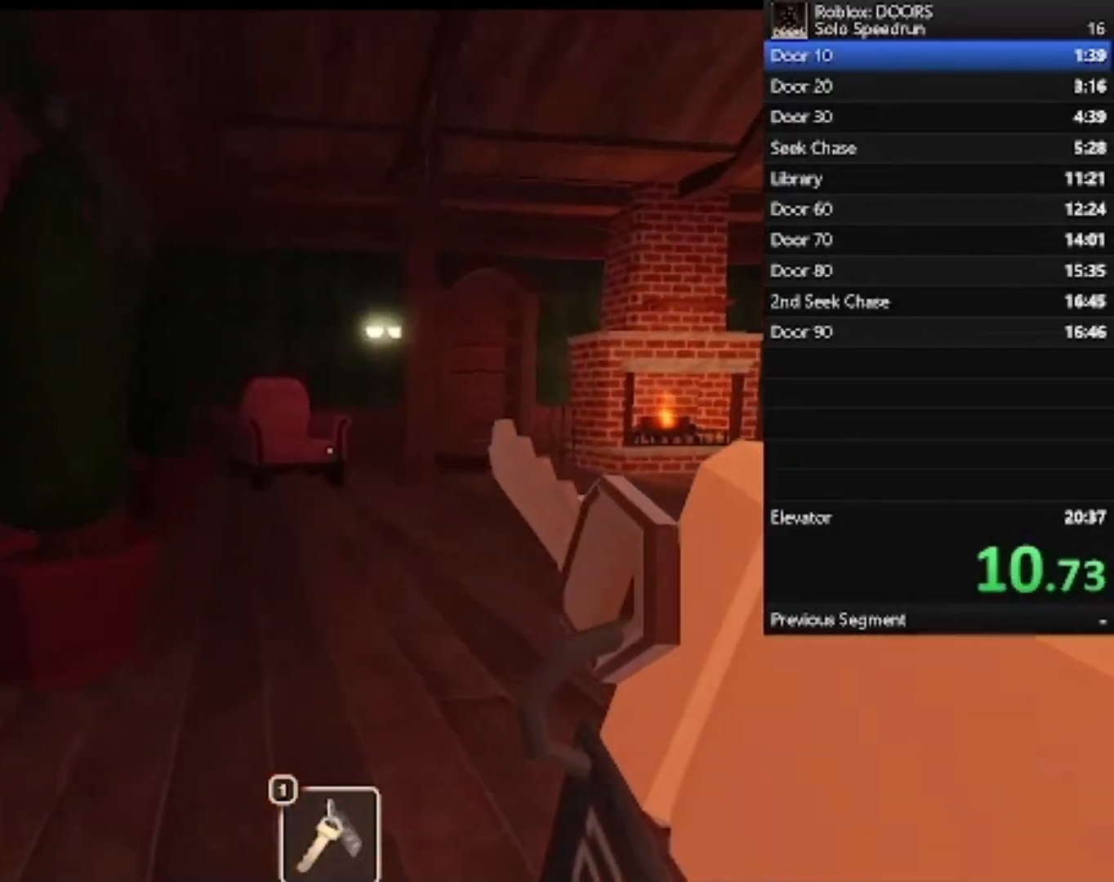
{"keys": ["d", "w"], "mouse": [], "events": [[433, "d", "down"]]}
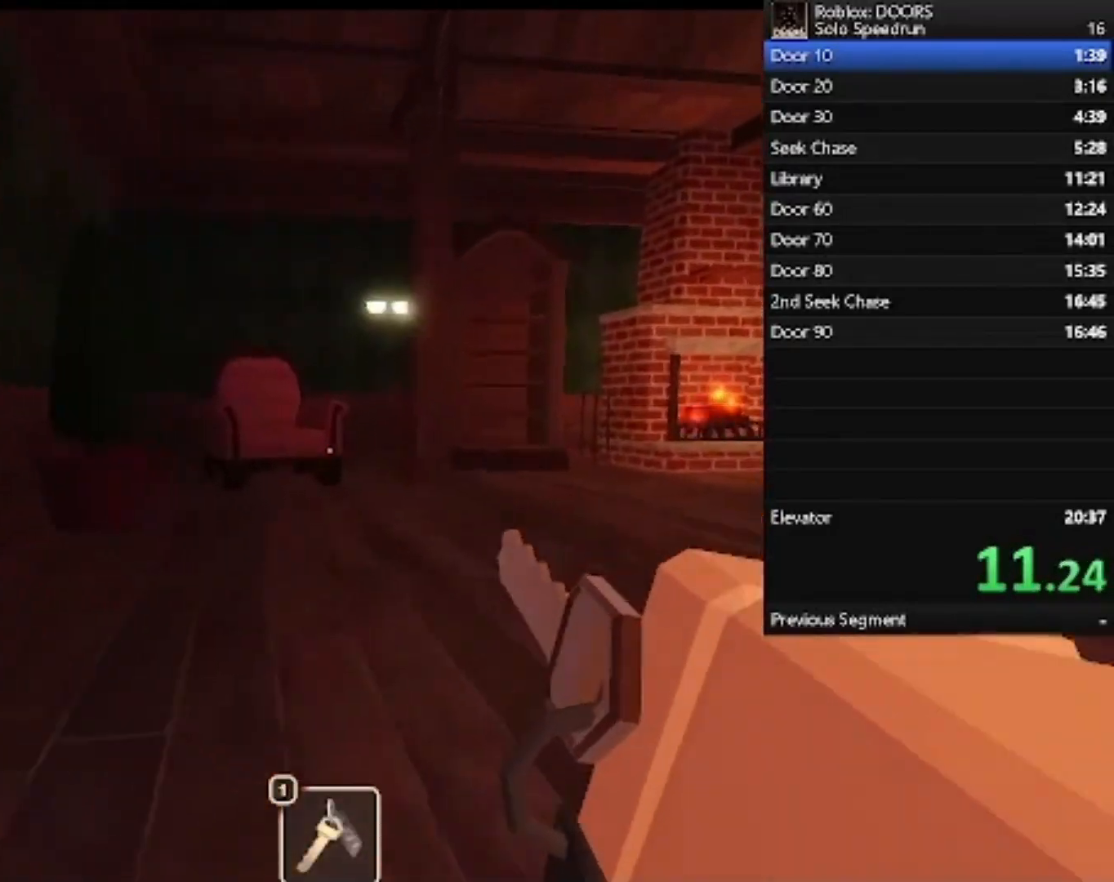
{"keys": ["w"], "mouse": [], "events": [[167, "shift", "down"], [333, "shift", "up"], [400, "d", "up"]]}